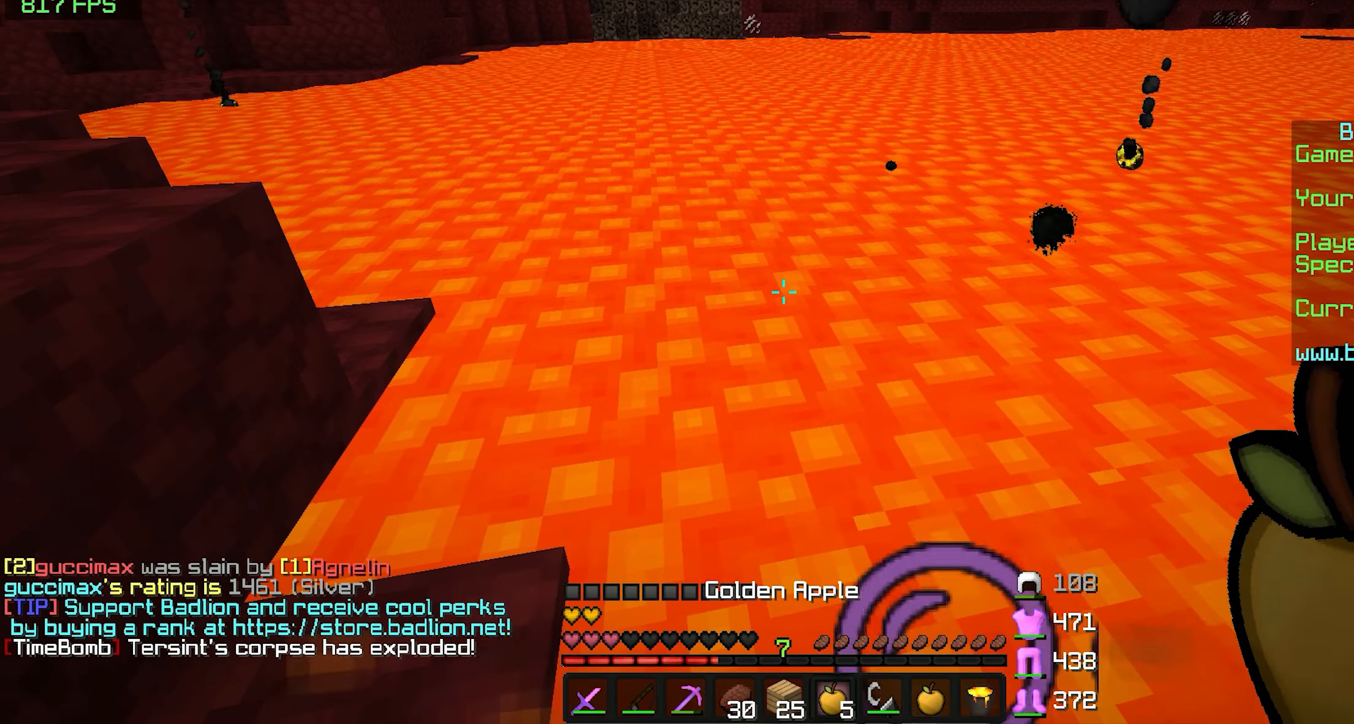
Gameplay with keyboard and mouse; each line is a JSON object with the keys and mouse buttons held at the frame after it. "events" lists presses ("down") and releases ("up") of "a", "d", "s", "space", "w", "mouse_left" and "mouse_right" between this image and that frame as [ms after this image, input, new state], when the widget could be followed in between. "mouse_left", "mouse_right" = the "left", "right" buttons of the "mouse" list. No other keys are recorded. Fast repeated clicks can show as one long hold. Mouse movement is not recorded.
{"keys": ["a", "w"], "mouse": [], "events": [[117, "a", "down"], [417, "w", "down"]]}
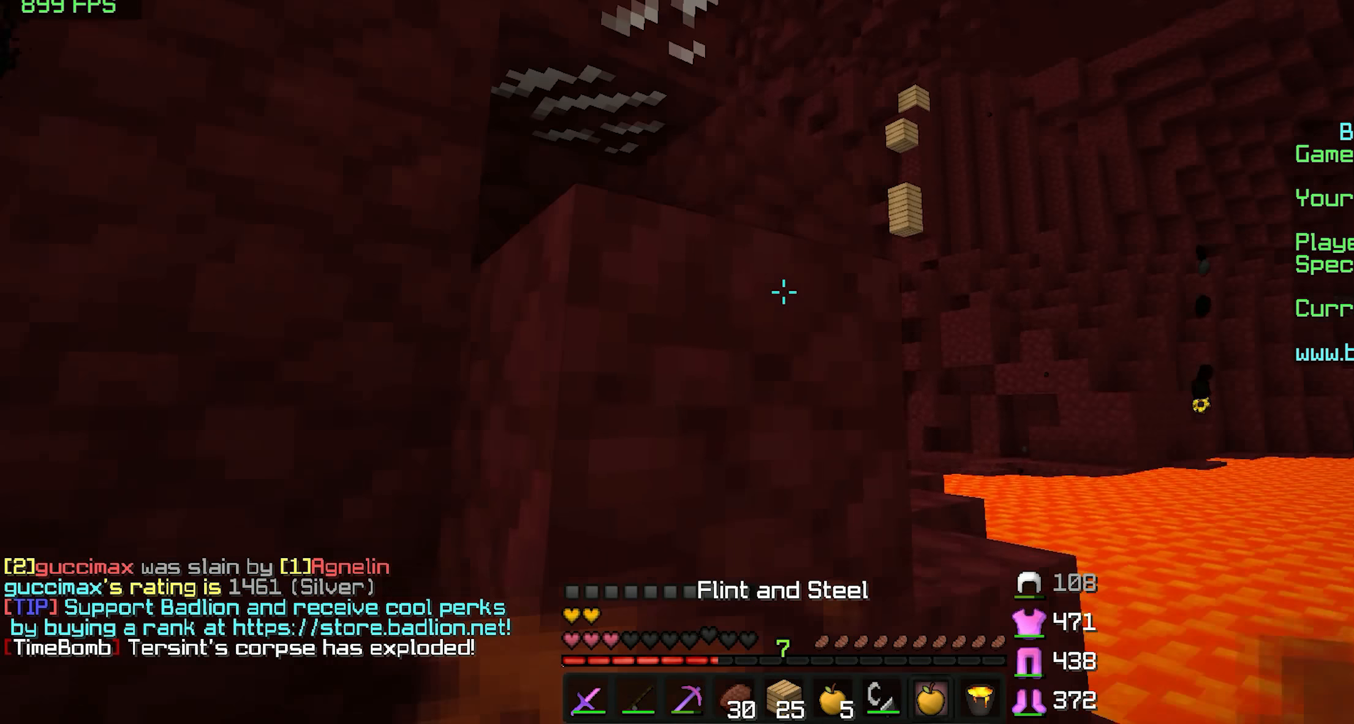
{"keys": [], "mouse": [], "events": [[17, "a", "up"], [67, "mouse_right", "down"], [217, "mouse_right", "up"], [417, "w", "up"]]}
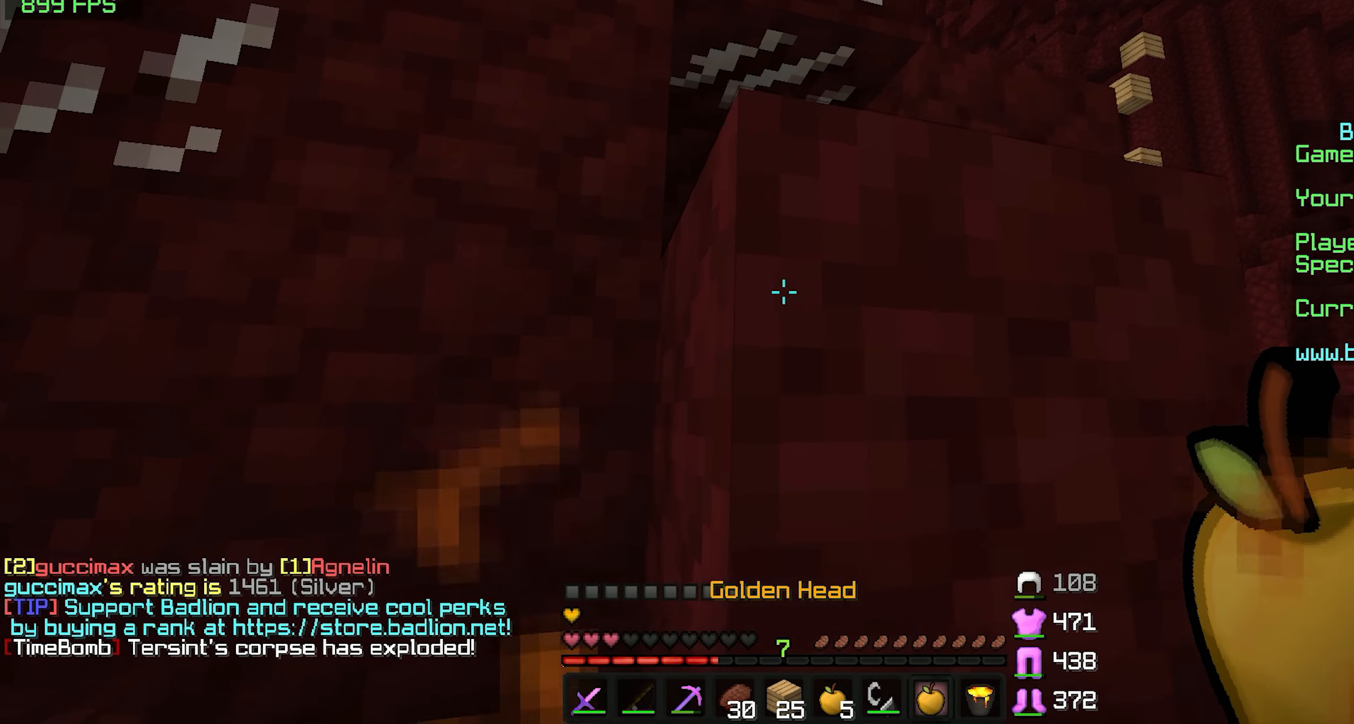
{"keys": [], "mouse": ["left", "right"], "events": [[167, "mouse_left", "down"], [217, "mouse_right", "down"], [367, "s", "down"], [467, "s", "up"]]}
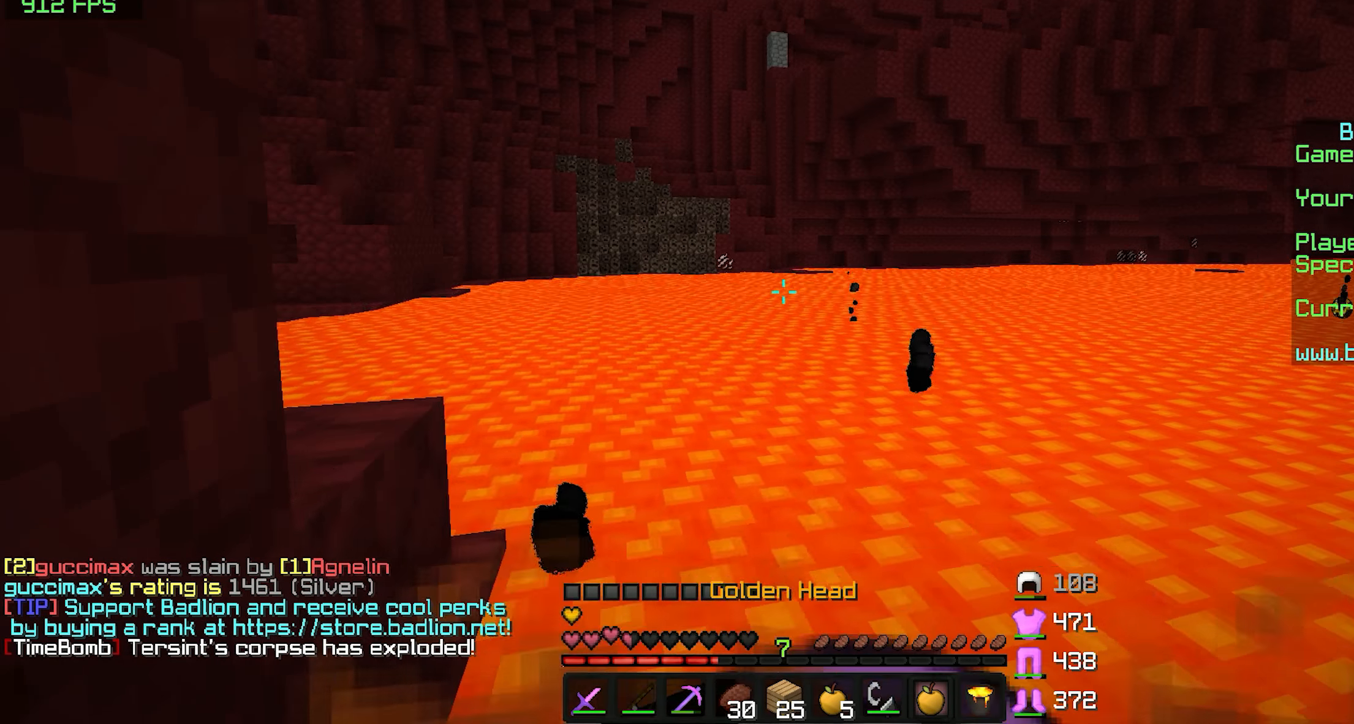
{"keys": ["w"], "mouse": ["right"], "events": [[117, "w", "down"], [267, "mouse_left", "up"]]}
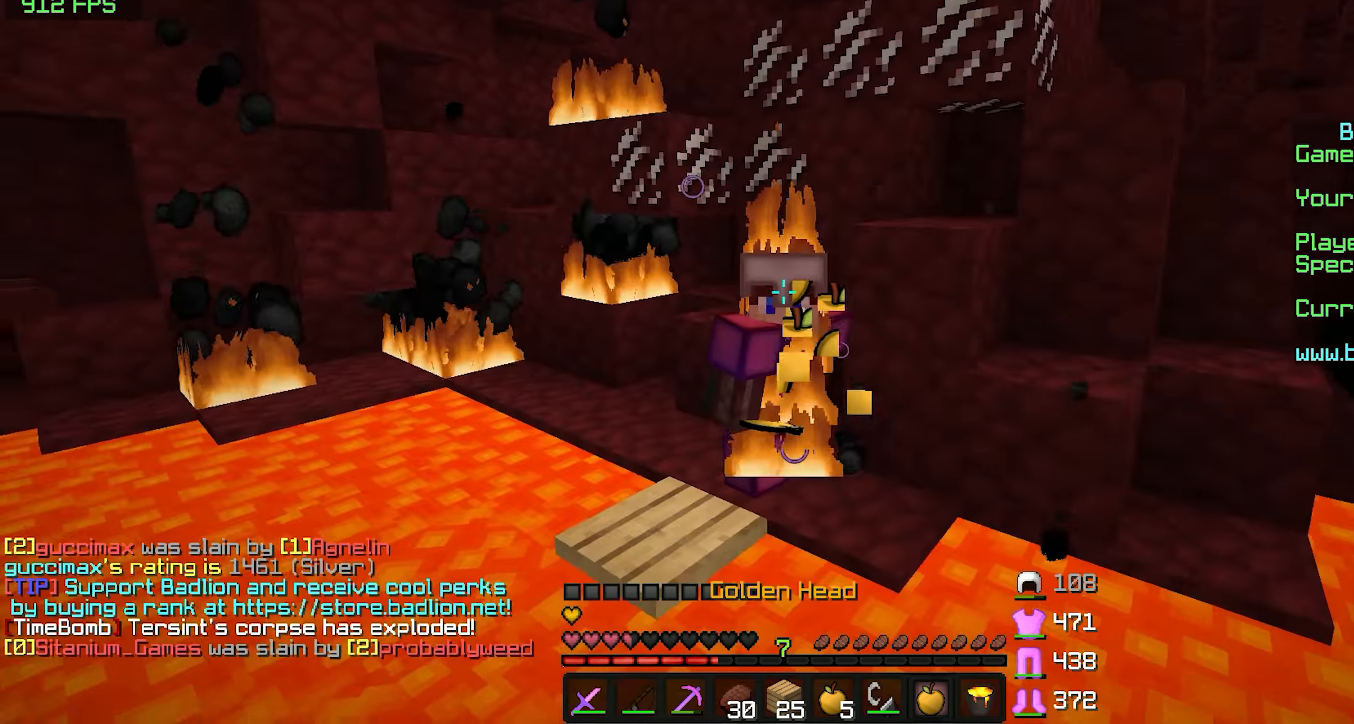
{"keys": ["w"], "mouse": ["right"], "events": []}
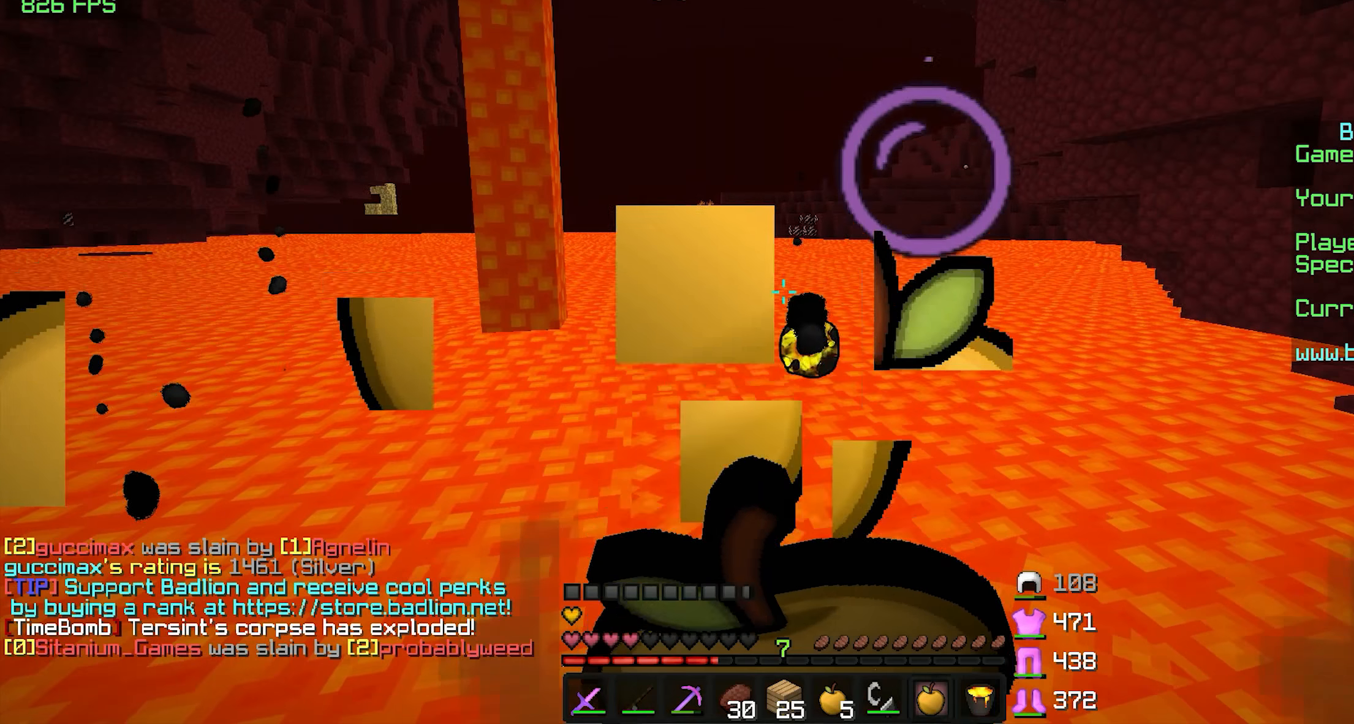
{"keys": ["w"], "mouse": ["right"], "events": []}